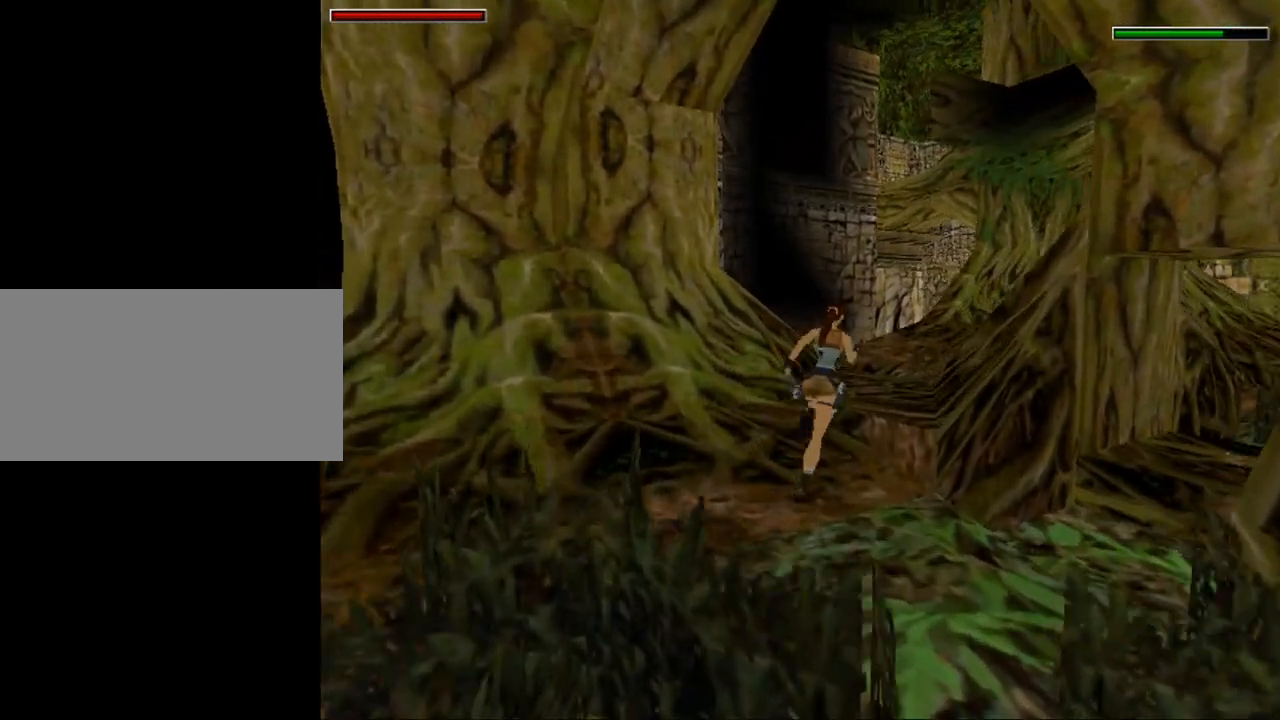
Gameplay with keyboard; each line is a JSON object with the keys held at the frame after it. "events" lists presses ("down") and releases ("up") of "0", "1", "2", "3", "4", "5", "6", "7", "8", "9", "act", "crouch", "dash", "down", "flare", "gun", "inv", "jump", "left", "look", "right", "roll", "sl", "sr", "up" and "walk" between this image and that frame as [ms after this image, input, new state], when the widget could be followed in between. No other keys are recorded. Mouse input is not recorded. Key names are as the overlay labels them; some are game actions (e.g. jump) rather than physical keys. Not read: other_keys.
{"keys": ["dash", "right", "up"], "events": [[100, "right", "up"], [300, "right", "down"]]}
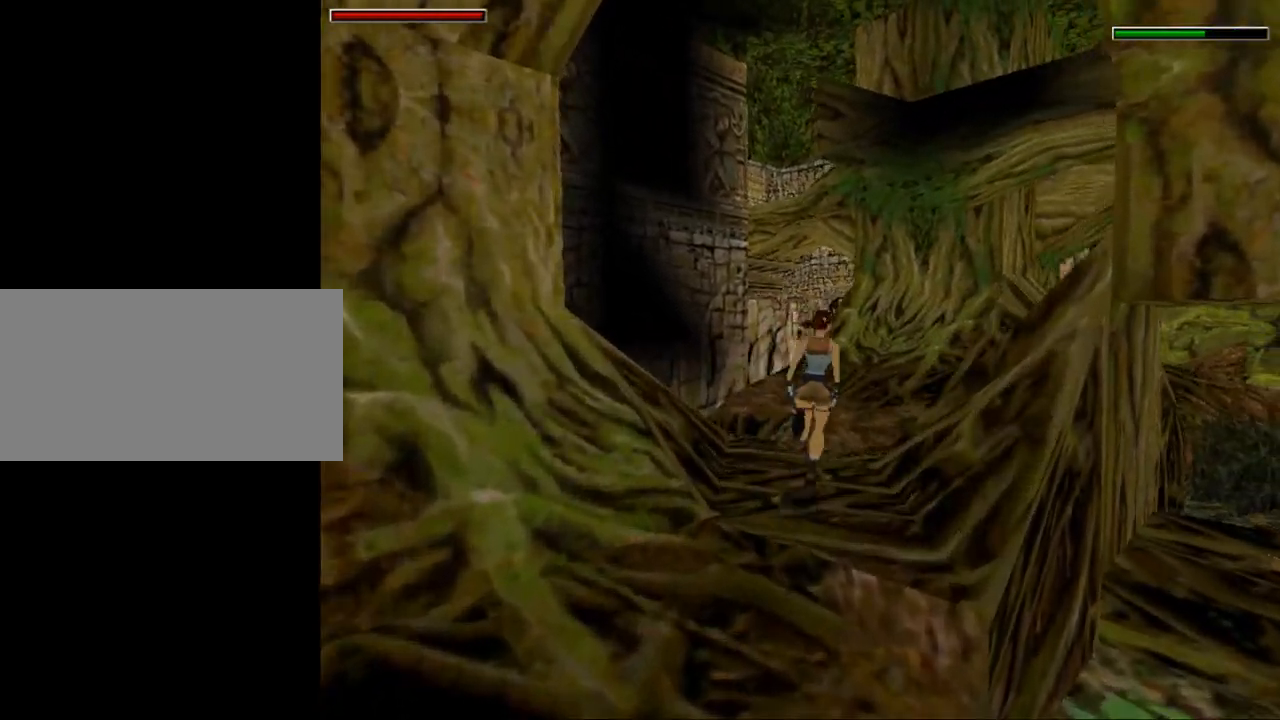
{"keys": ["dash", "up"], "events": [[33, "right", "up"], [233, "left", "down"], [400, "left", "up"]]}
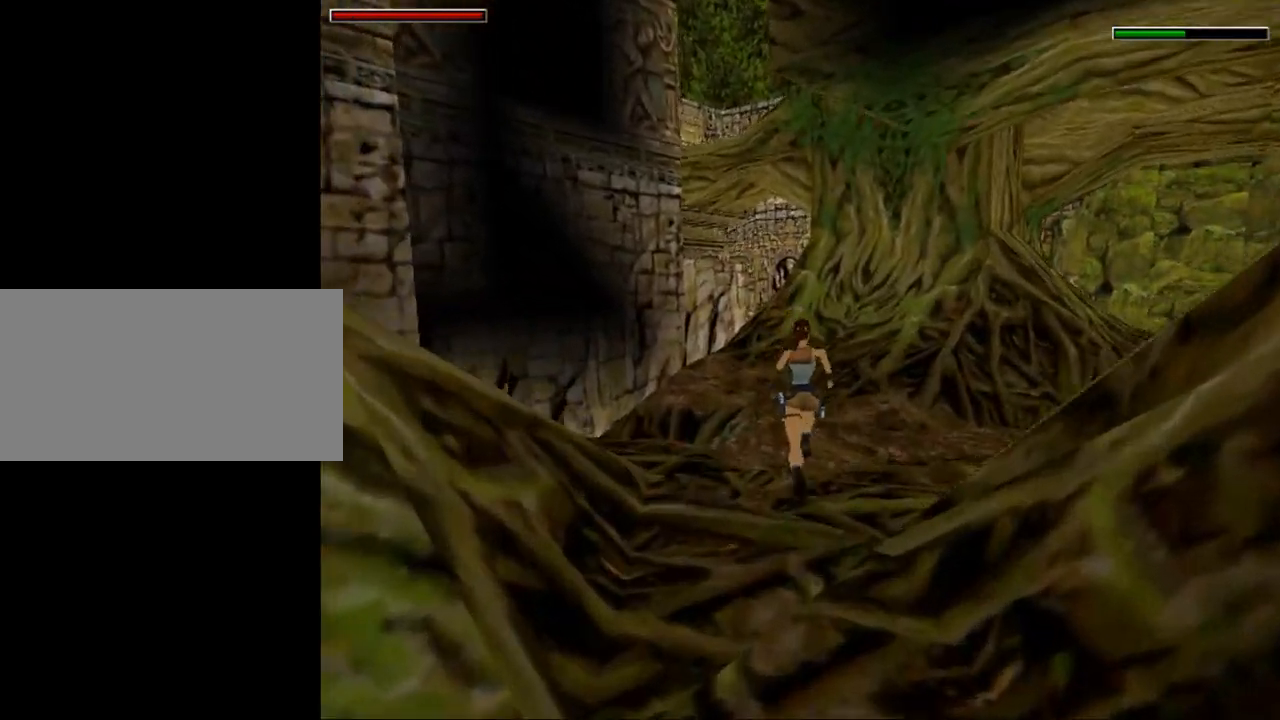
{"keys": ["dash", "up"], "events": [[333, "left", "down"], [467, "left", "up"]]}
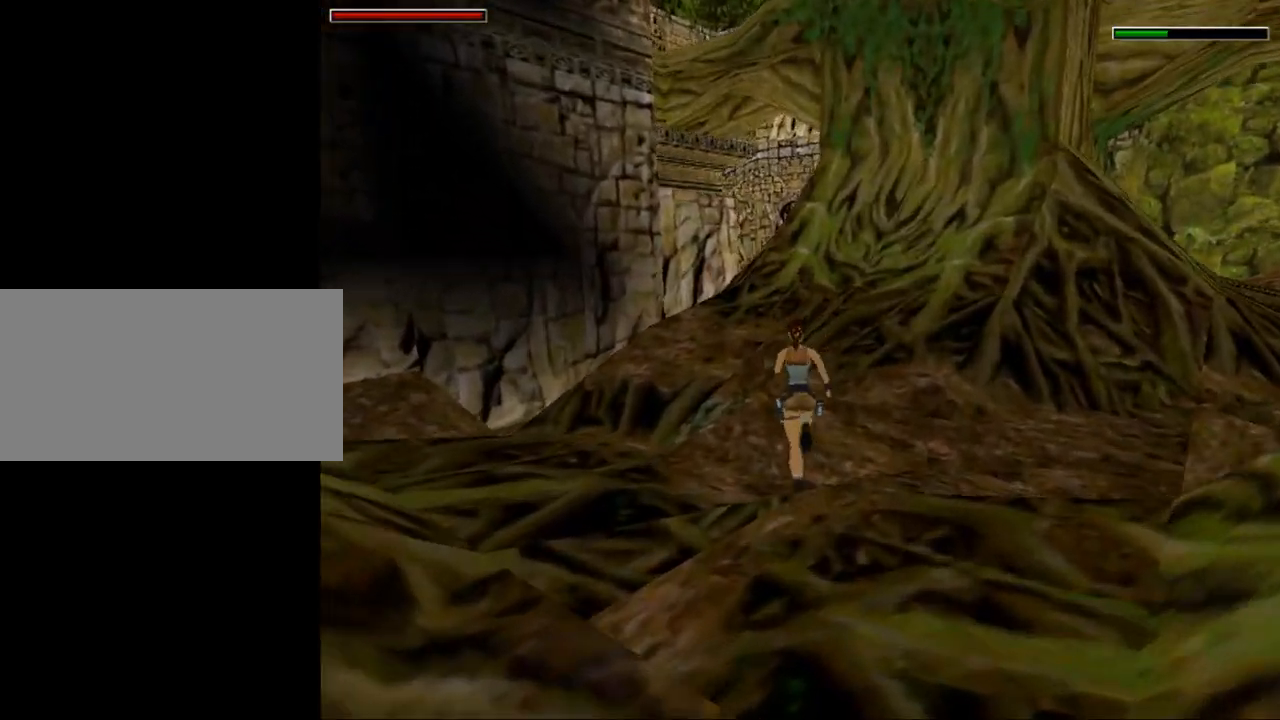
{"keys": ["left", "up"], "events": [[133, "dash", "up"], [367, "left", "down"]]}
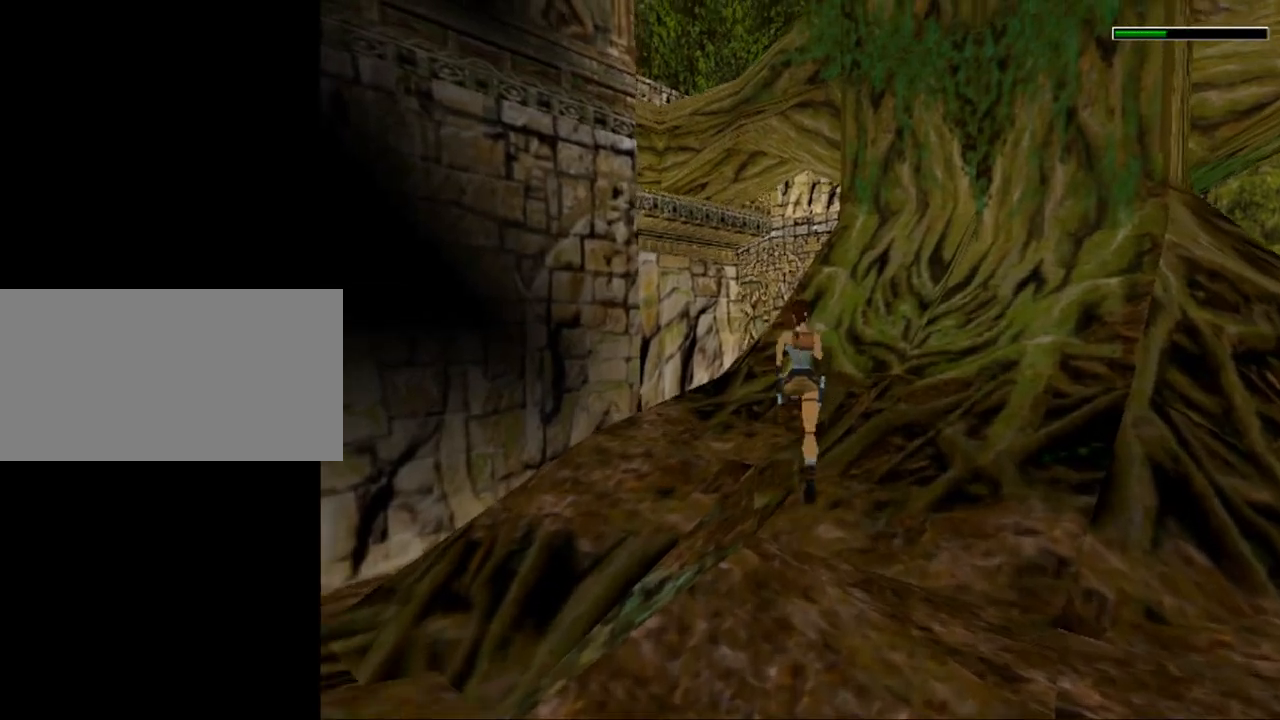
{"keys": ["jump", "up"], "events": [[333, "jump", "down"], [367, "left", "up"]]}
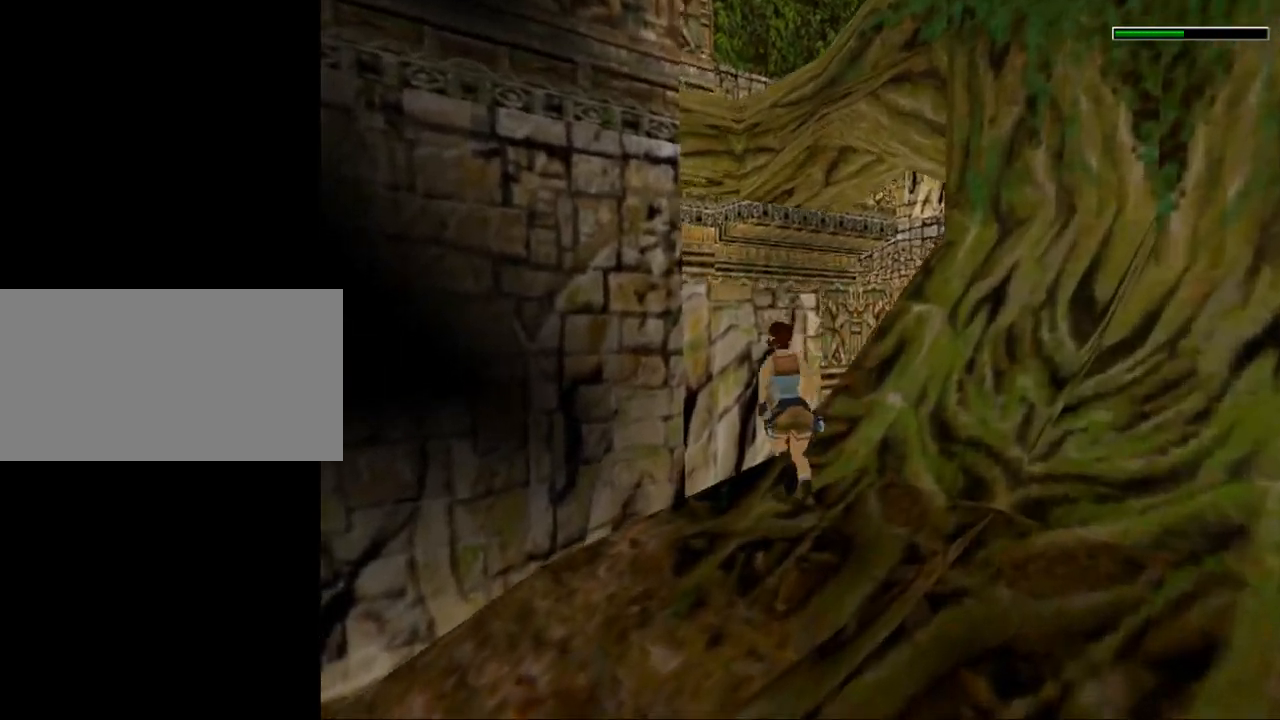
{"keys": ["act"], "events": [[133, "left", "down"], [233, "jump", "up"], [300, "act", "down"], [367, "left", "up"], [367, "up", "up"]]}
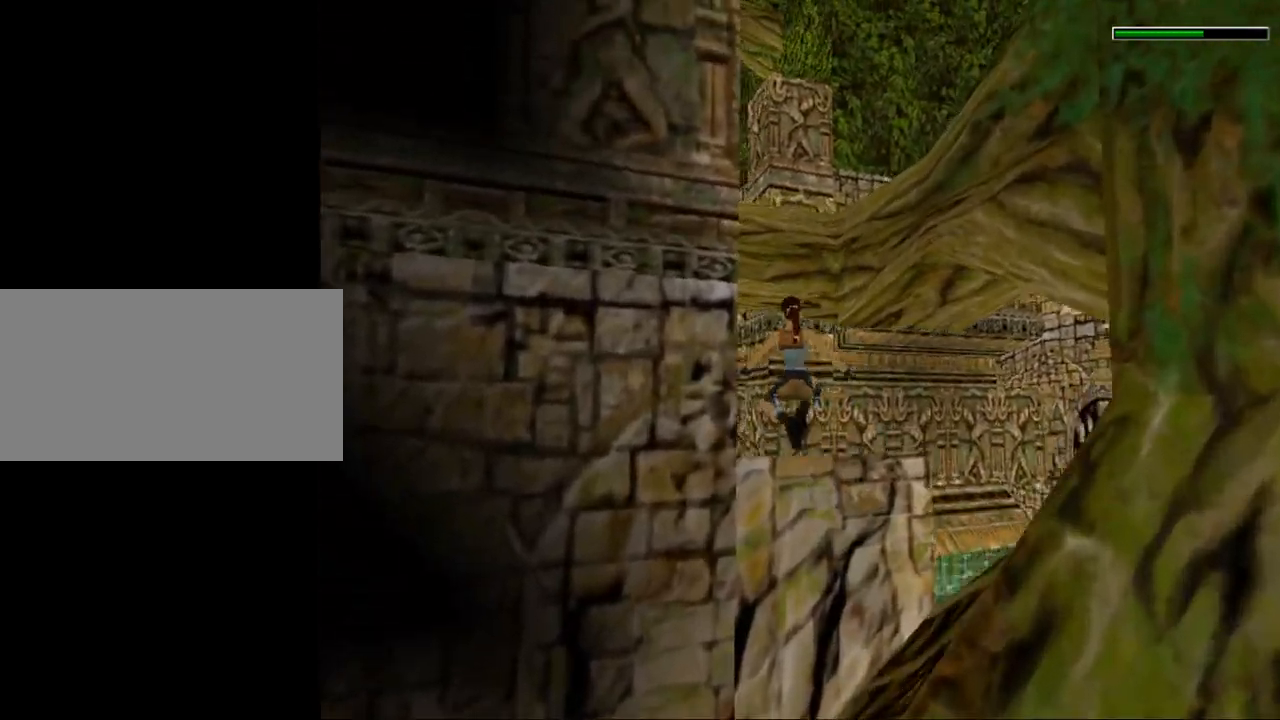
{"keys": ["act"], "events": []}
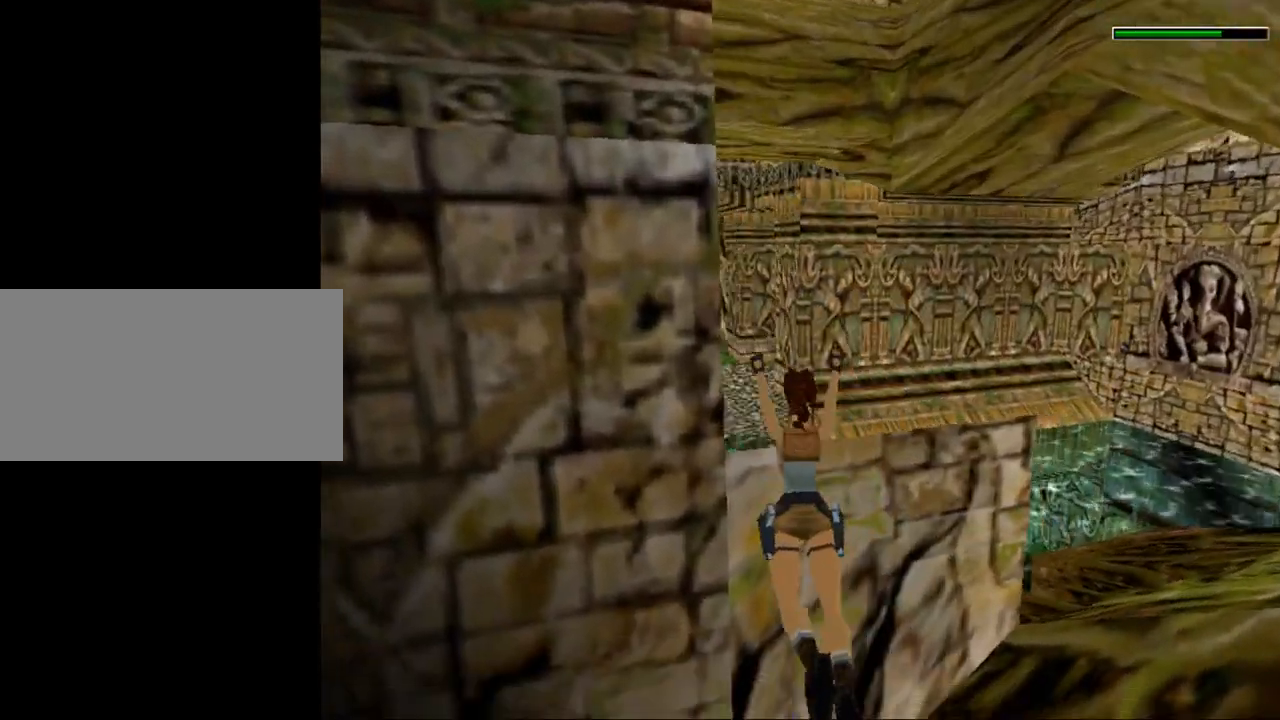
{"keys": ["act", "up"], "events": [[133, "act", "up"], [200, "act", "down"], [367, "up", "down"]]}
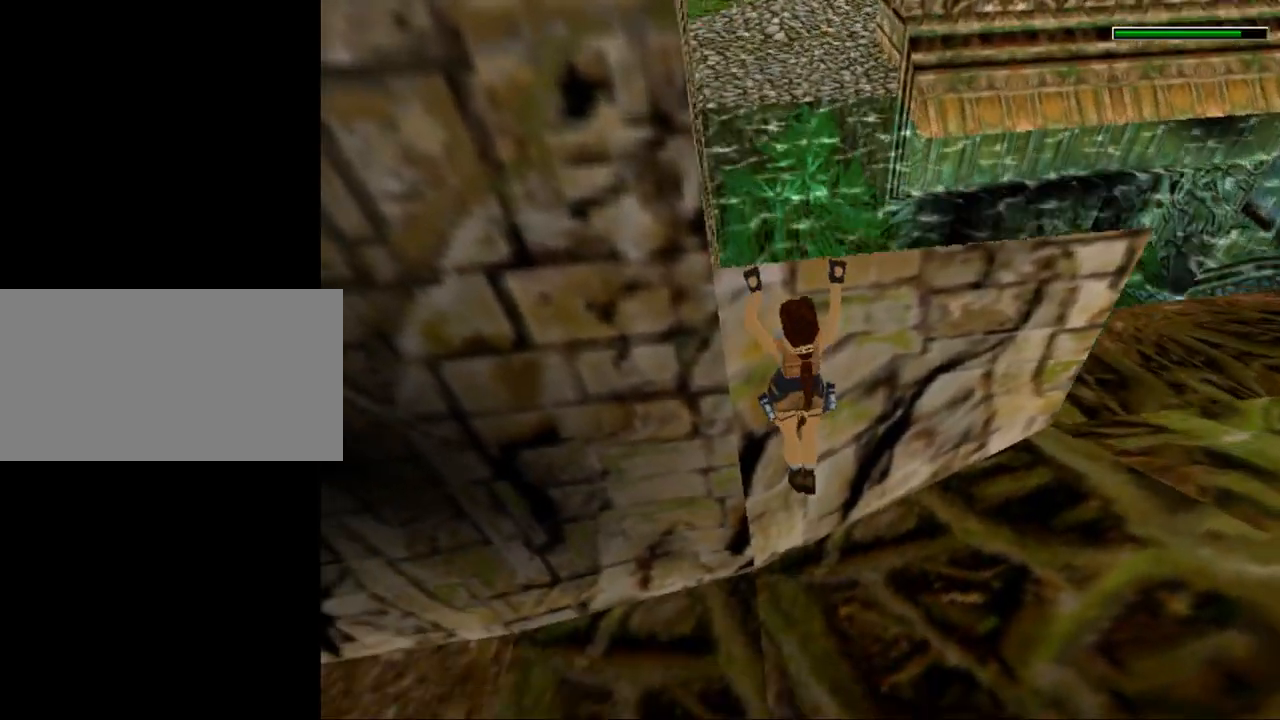
{"keys": ["up"], "events": [[500, "act", "up"]]}
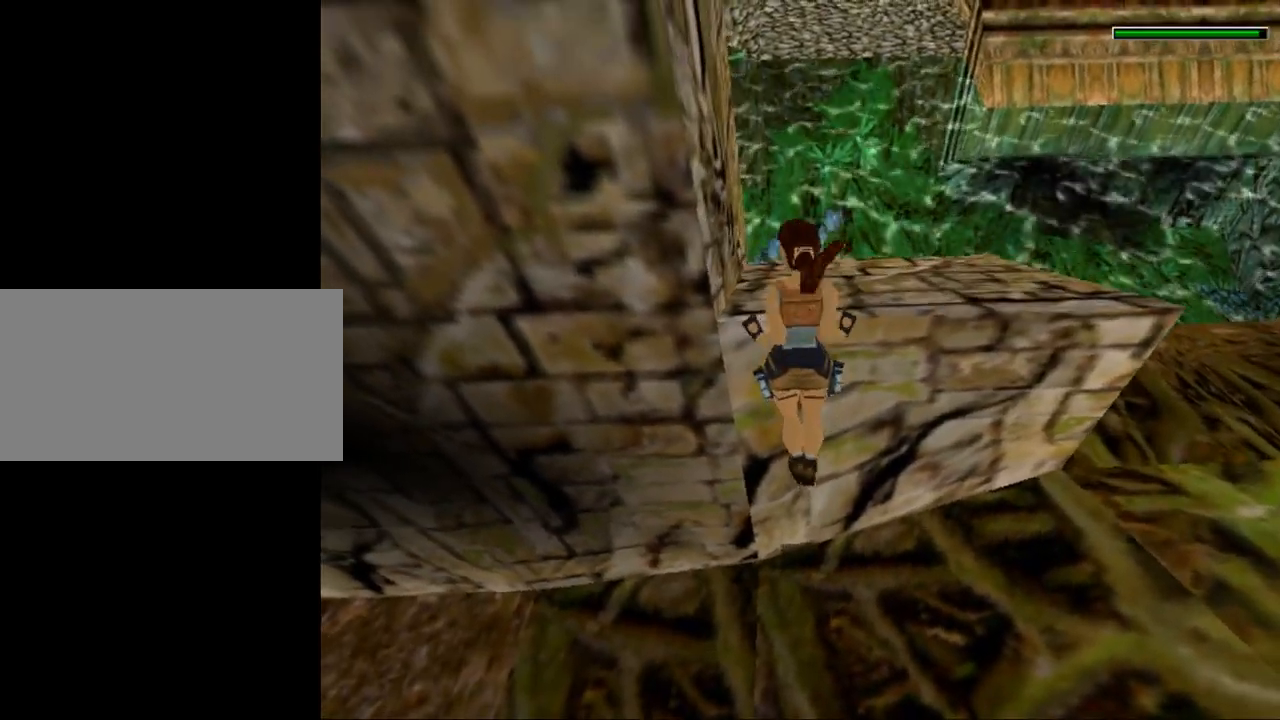
{"keys": ["jump"], "events": [[33, "up", "up"], [300, "jump", "down"]]}
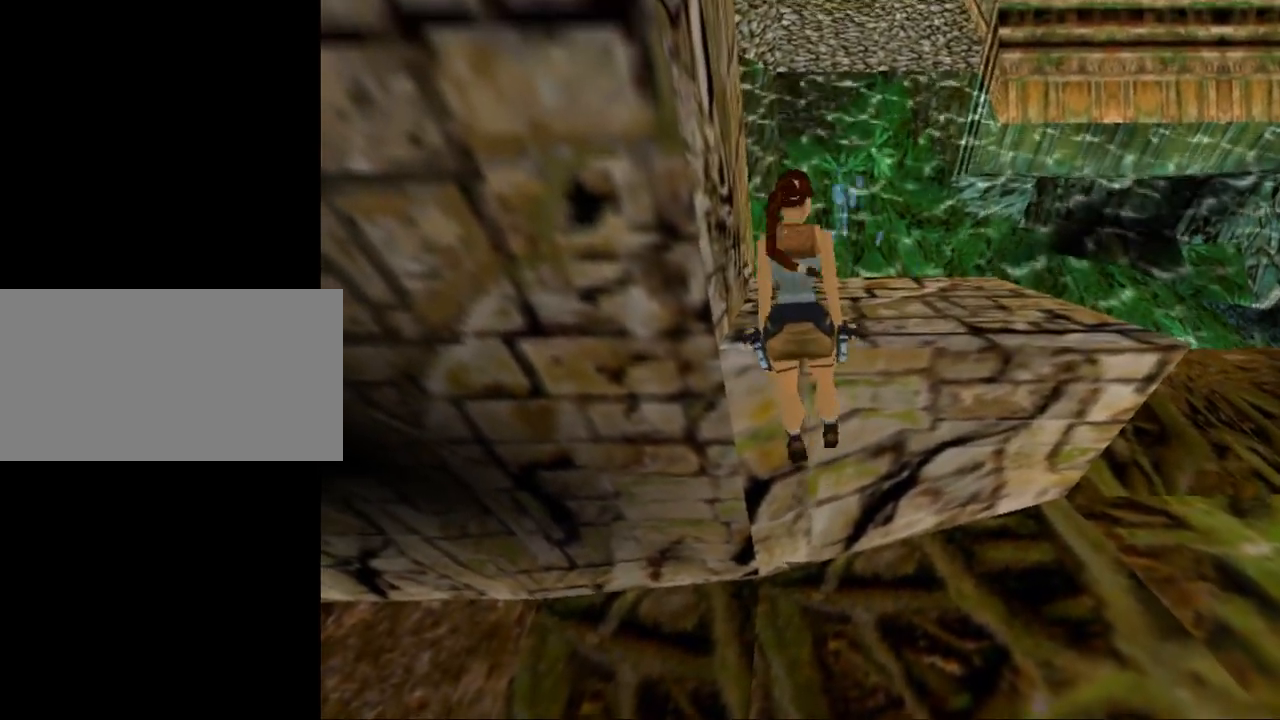
{"keys": ["jump"], "events": []}
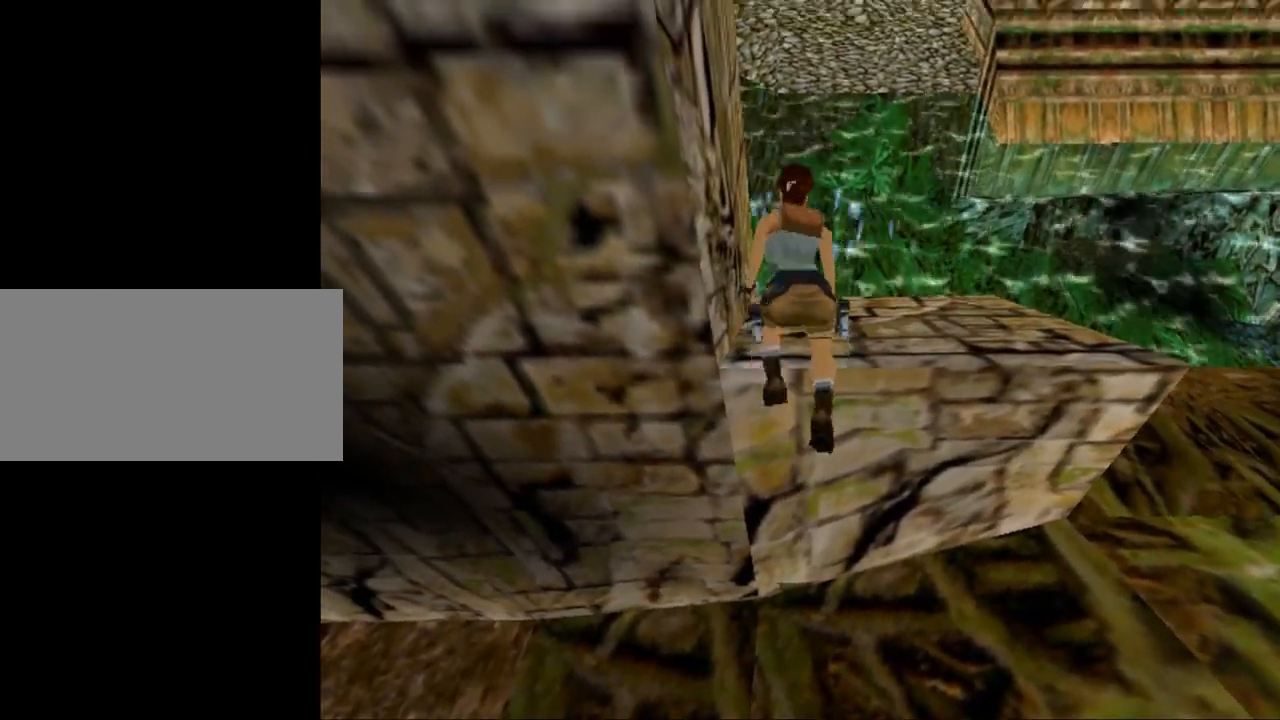
{"keys": ["jump"], "events": []}
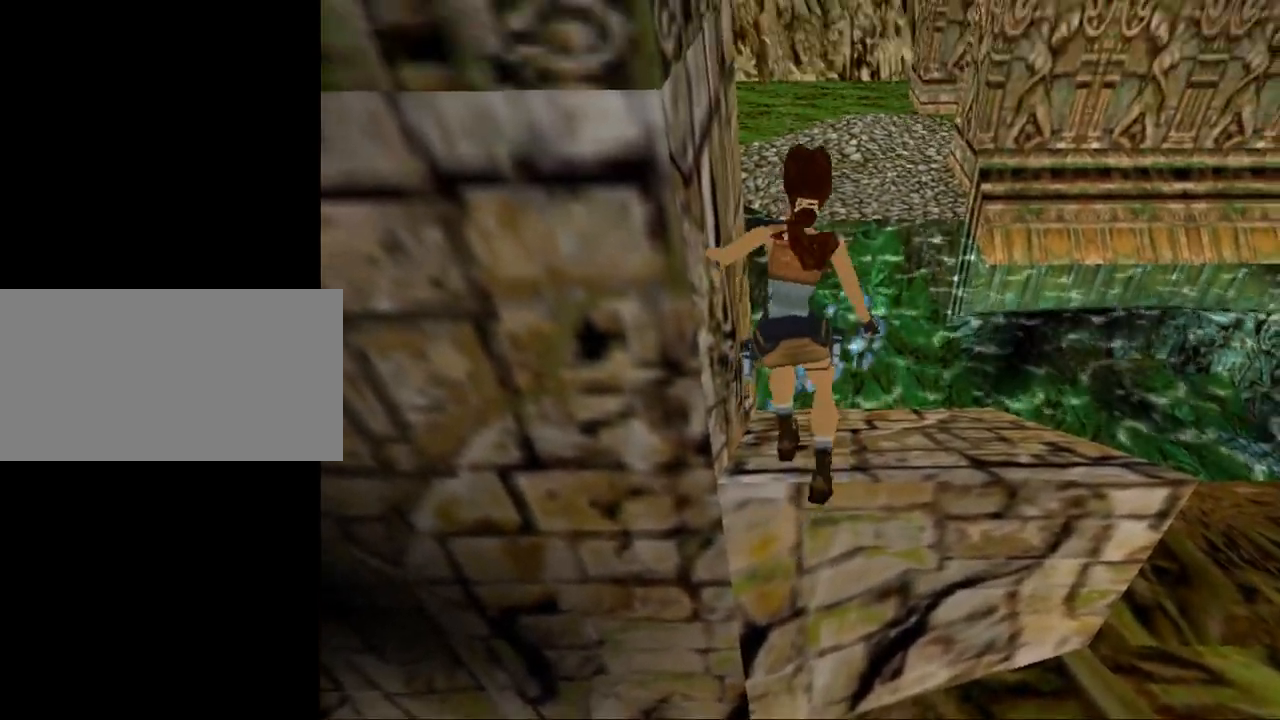
{"keys": ["jump"], "events": []}
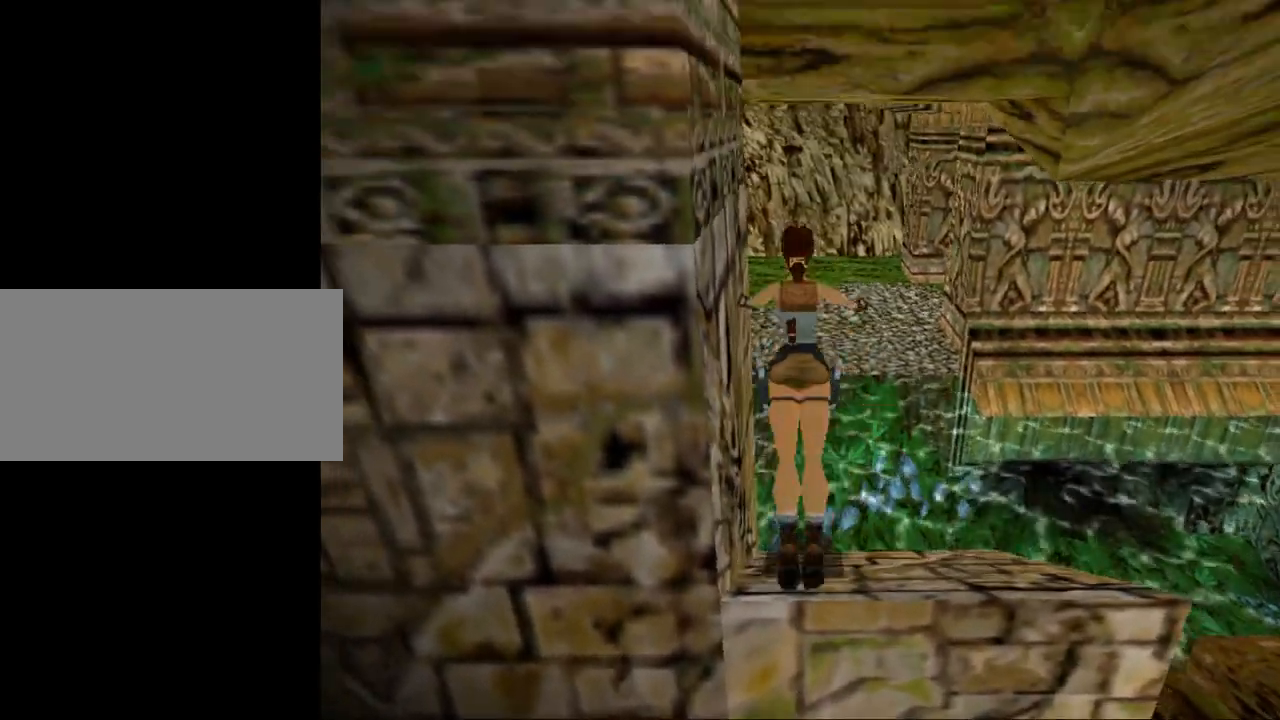
{"keys": ["act", "up"], "events": [[167, "act", "down"], [167, "up", "down"], [200, "jump", "up"]]}
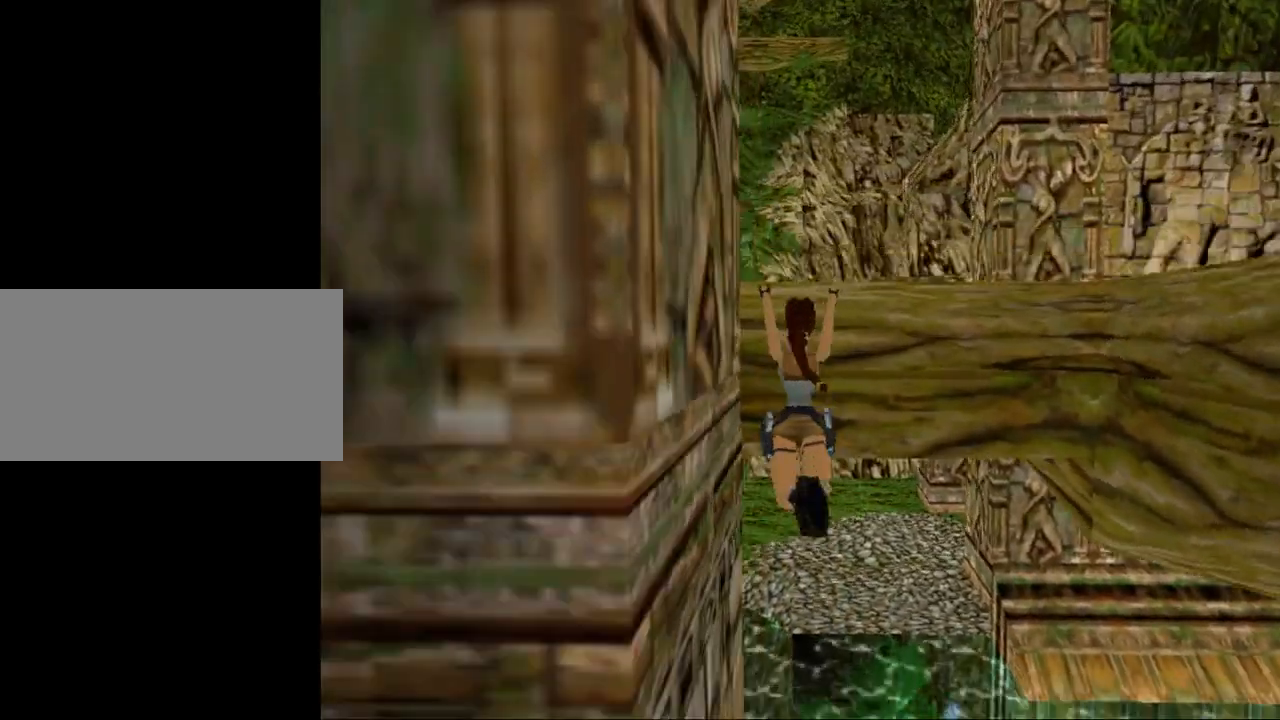
{"keys": ["act", "up"], "events": []}
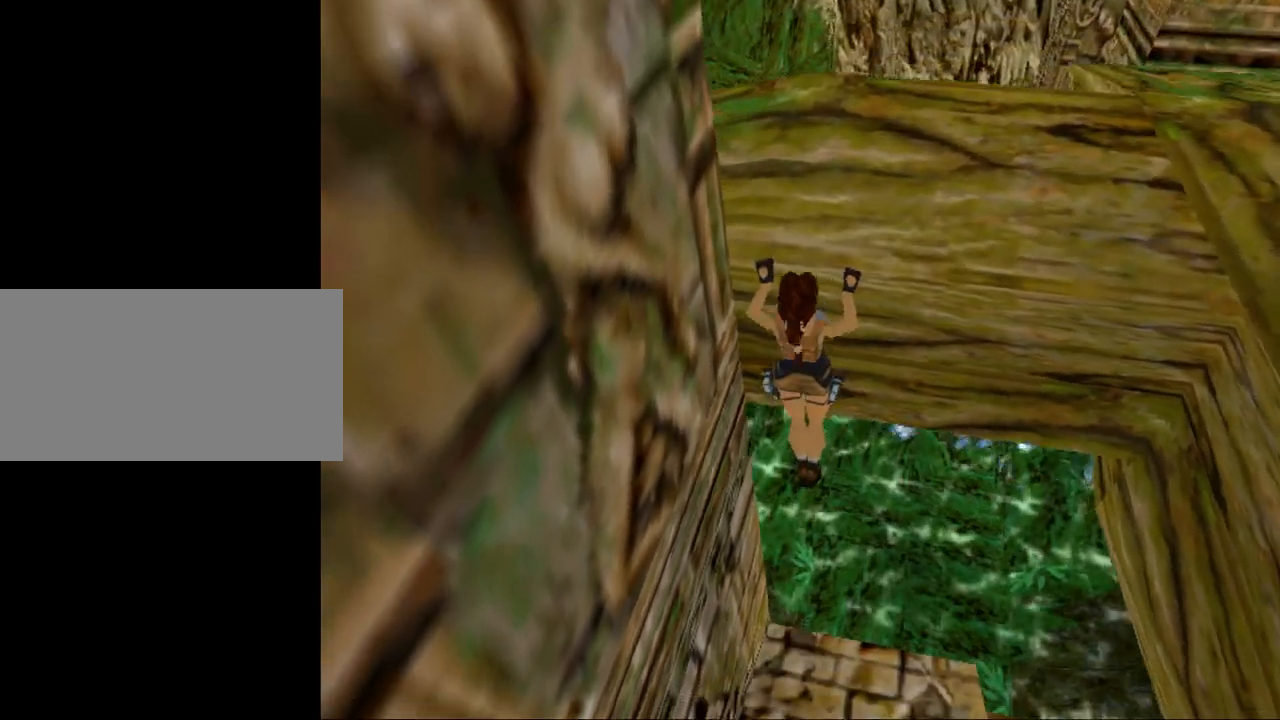
{"keys": ["act", "up"], "events": []}
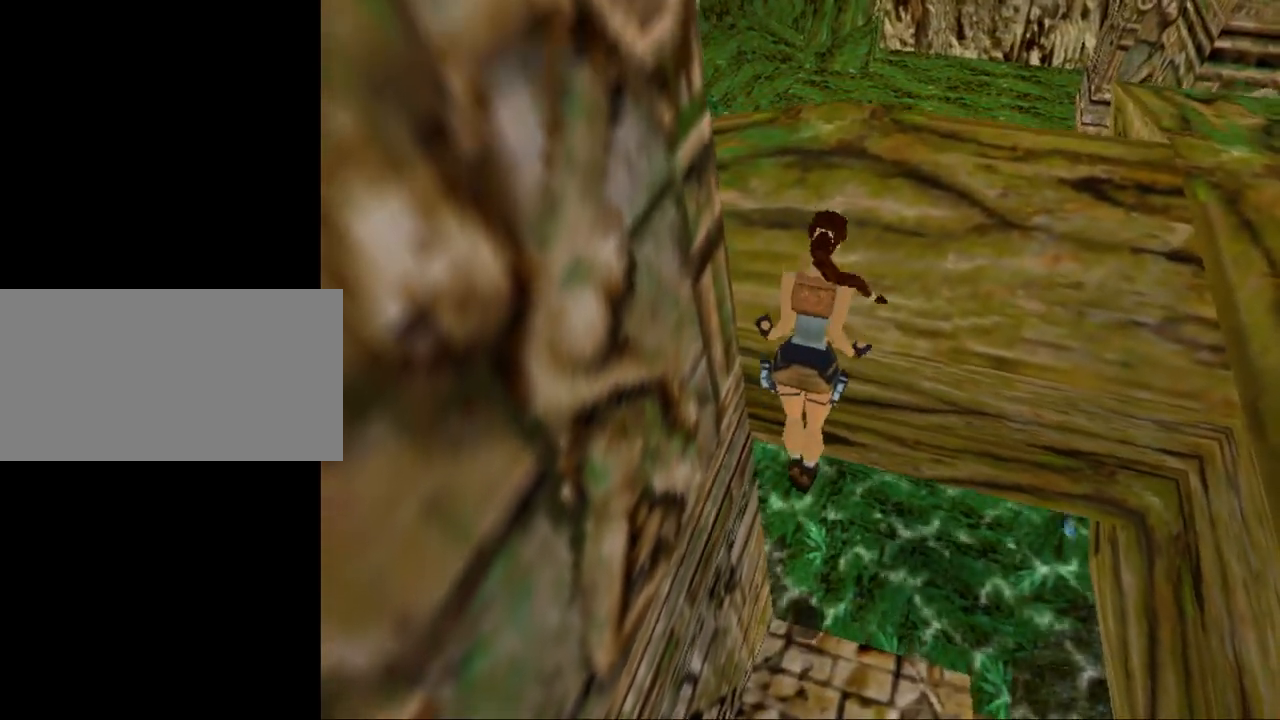
{"keys": [], "events": [[67, "up", "up"], [100, "act", "up"]]}
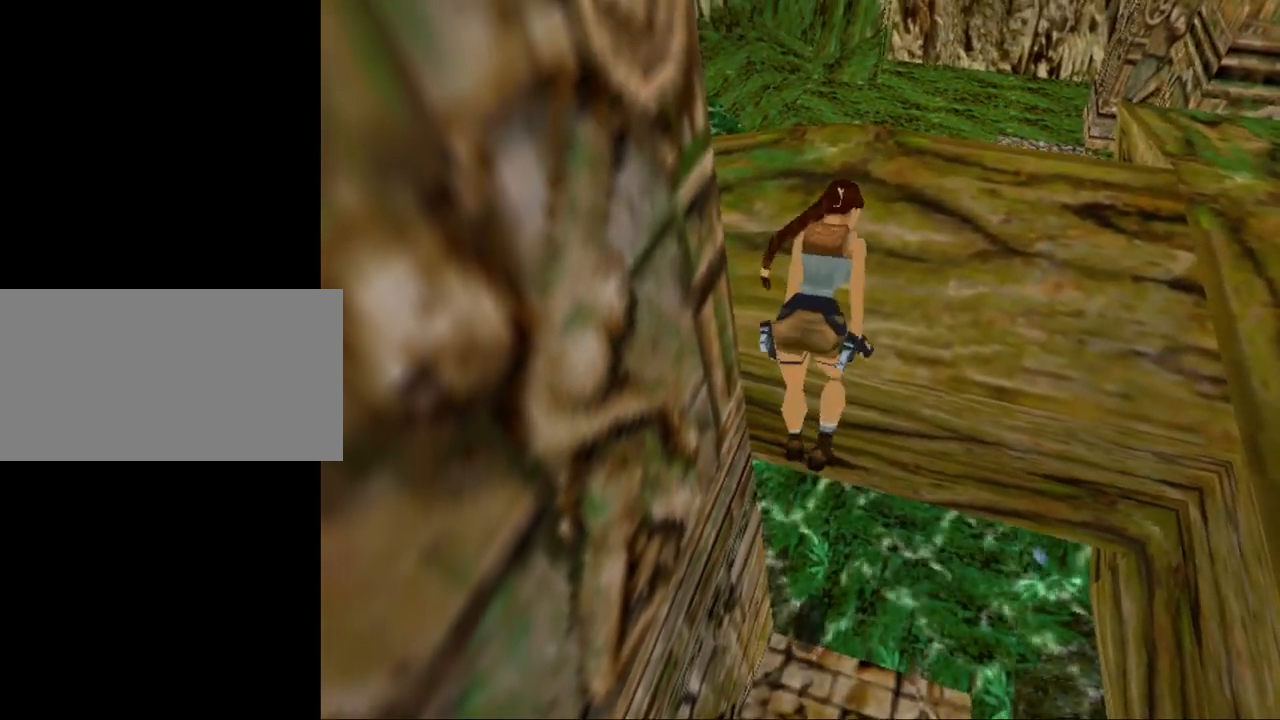
{"keys": ["look"], "events": [[333, "look", "down"]]}
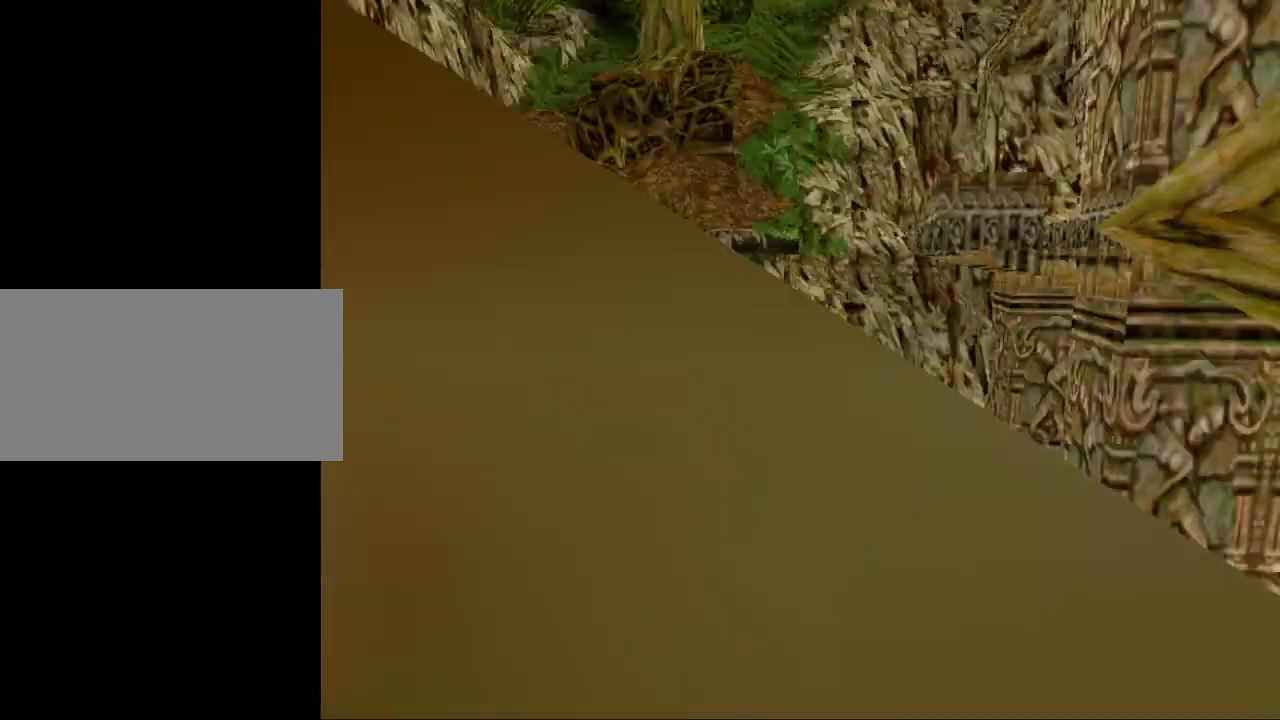
{"keys": ["look"], "events": []}
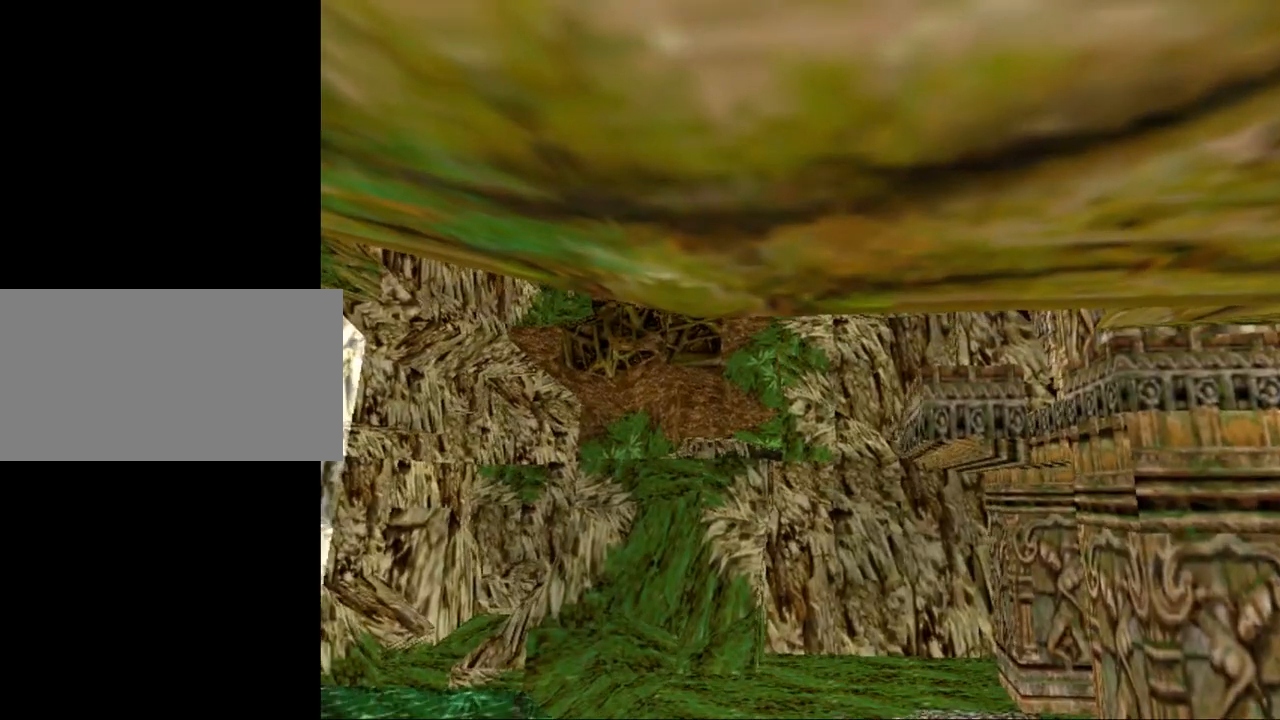
{"keys": ["look"], "events": []}
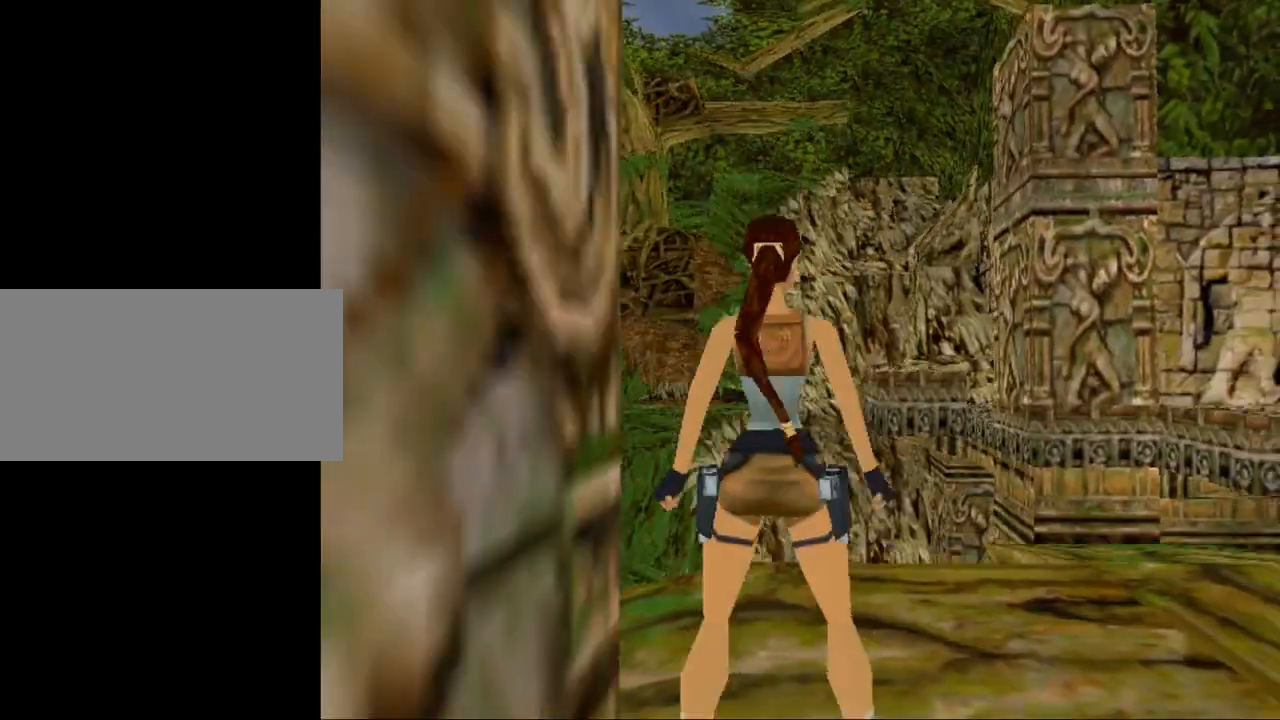
{"keys": ["look", "up"], "events": [[233, "up", "down"]]}
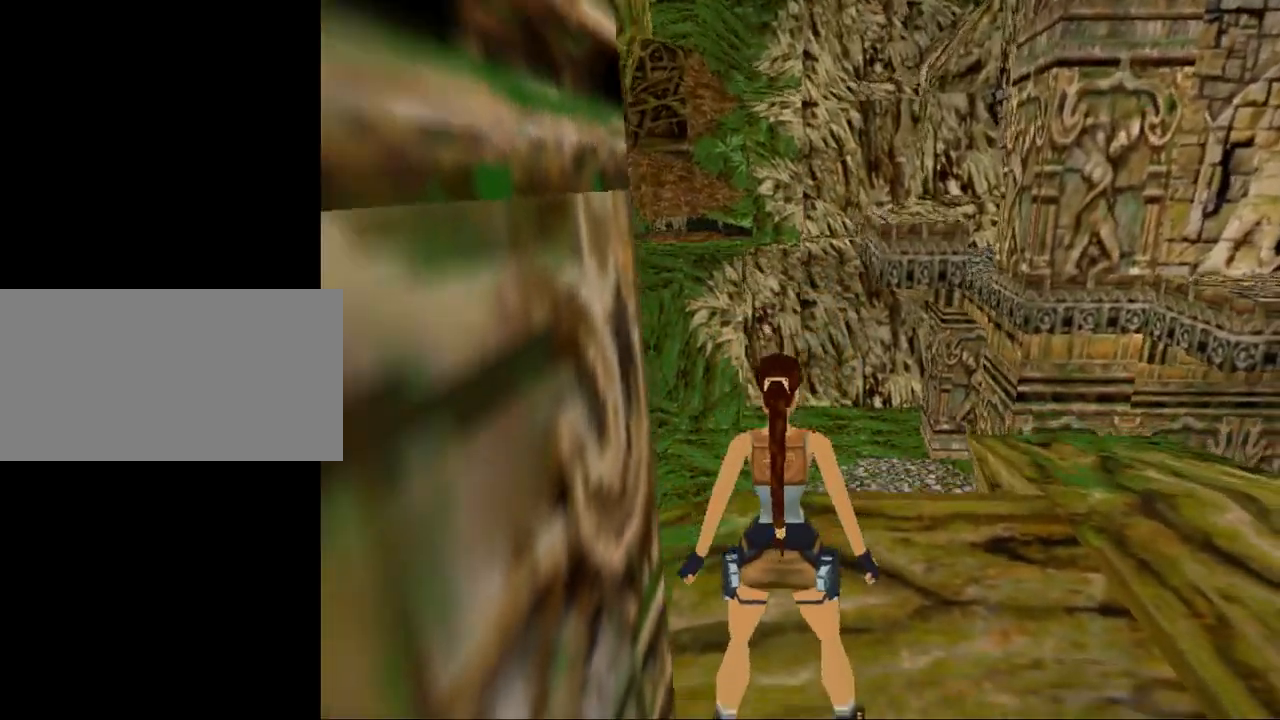
{"keys": ["look"], "events": [[267, "up", "up"]]}
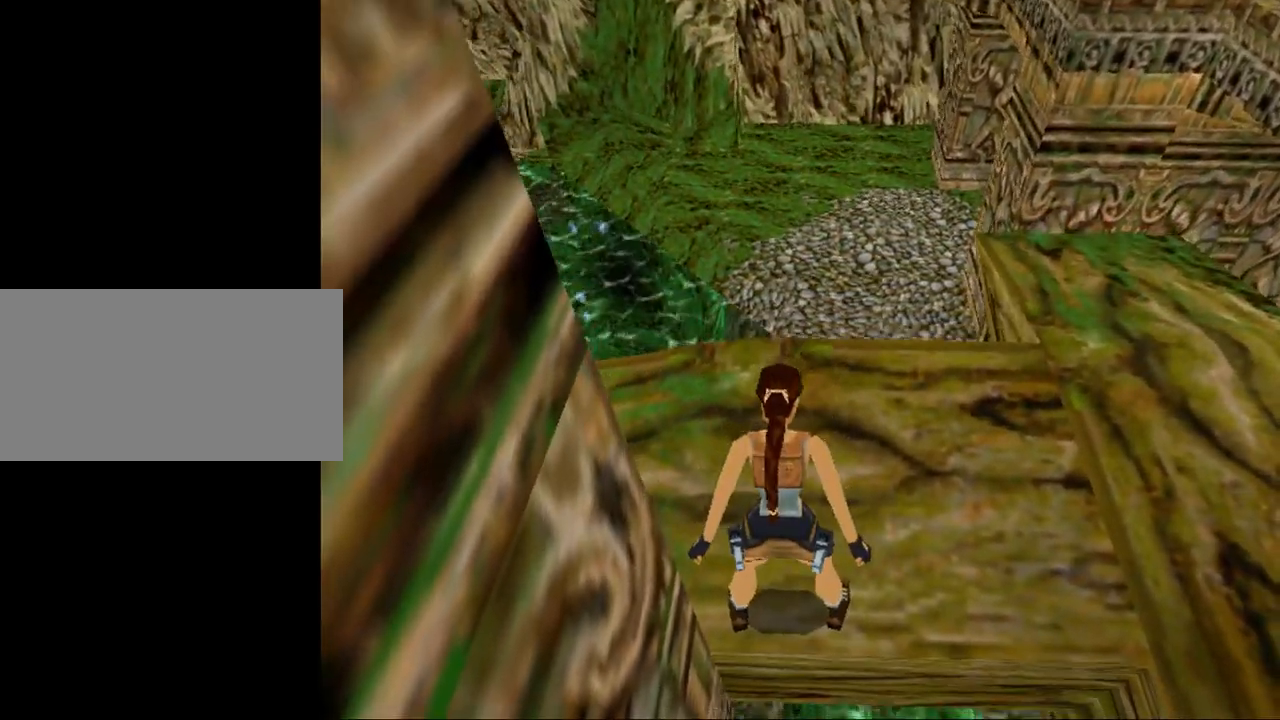
{"keys": ["look"], "events": [[67, "up", "down"], [267, "up", "up"]]}
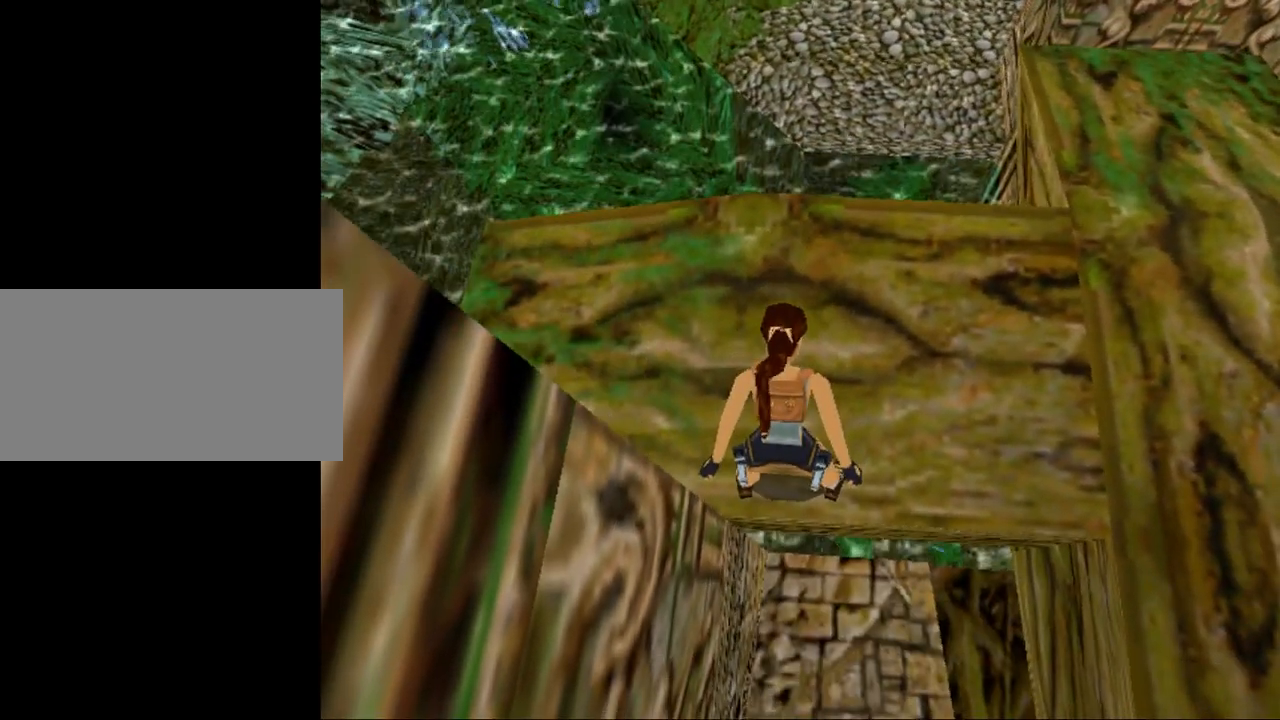
{"keys": ["look"], "events": []}
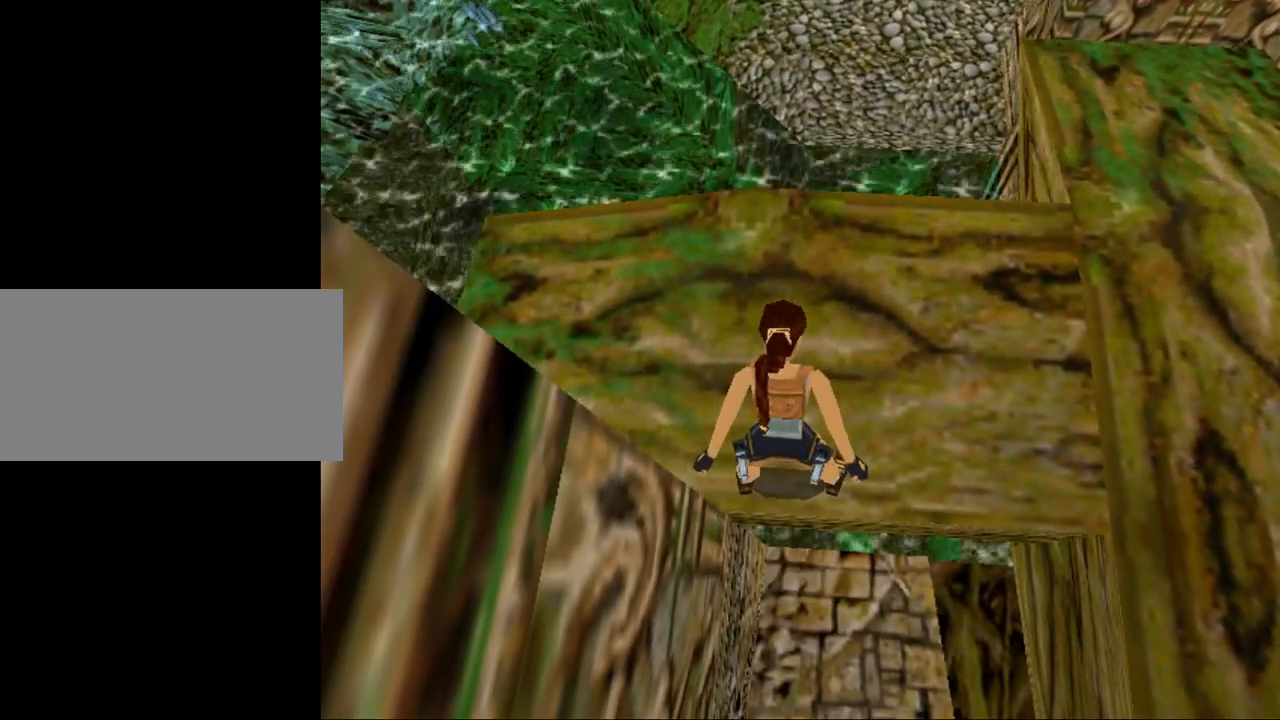
{"keys": ["look"], "events": [[200, "down", "down"], [300, "down", "up"]]}
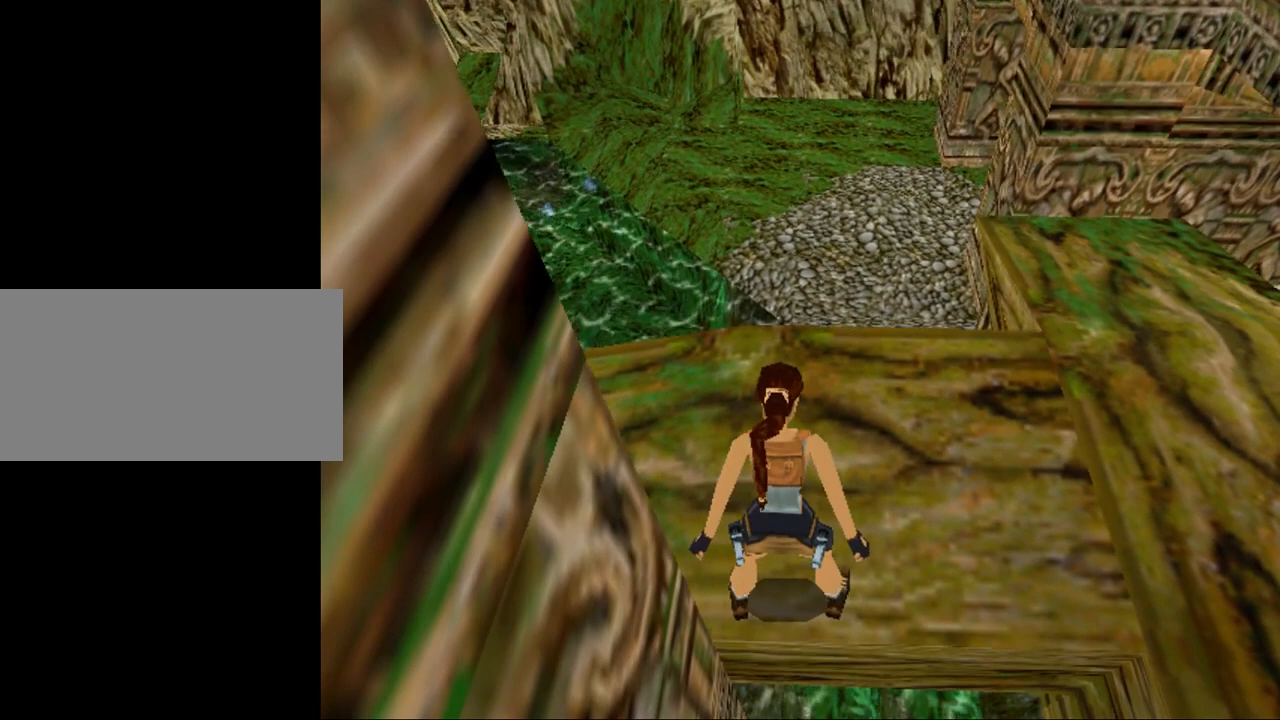
{"keys": ["look"], "events": []}
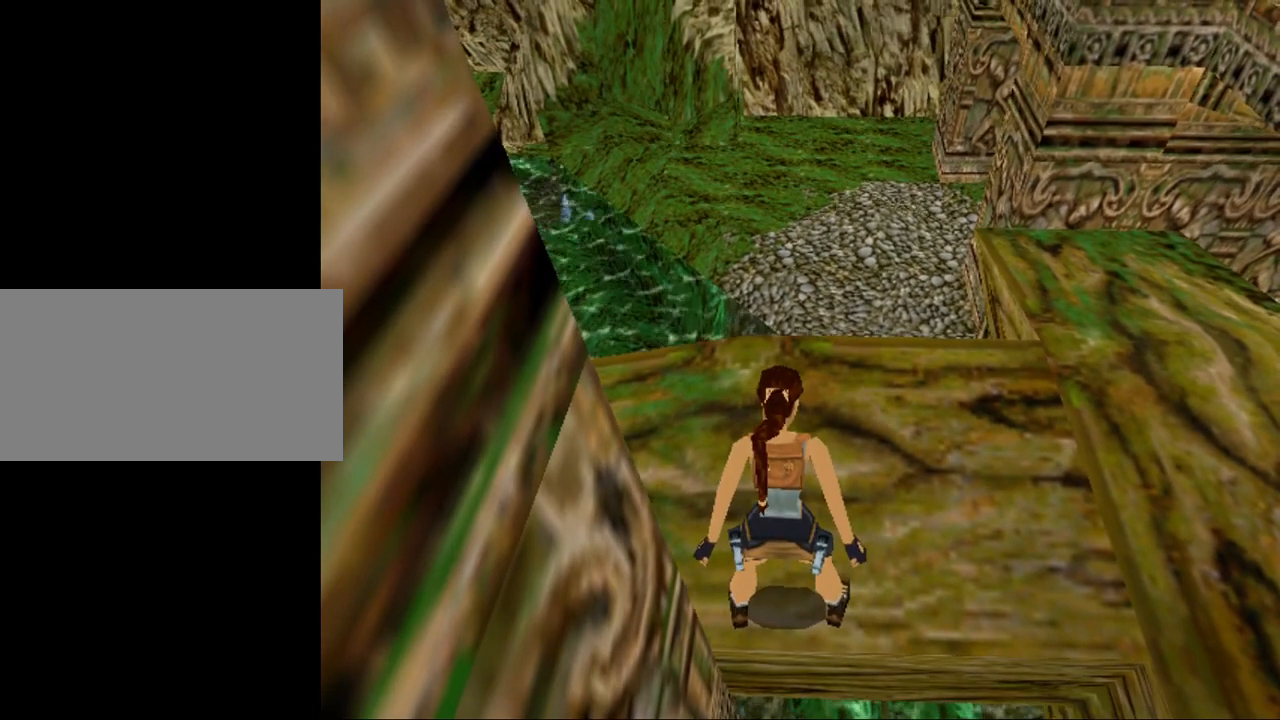
{"keys": ["look"], "events": []}
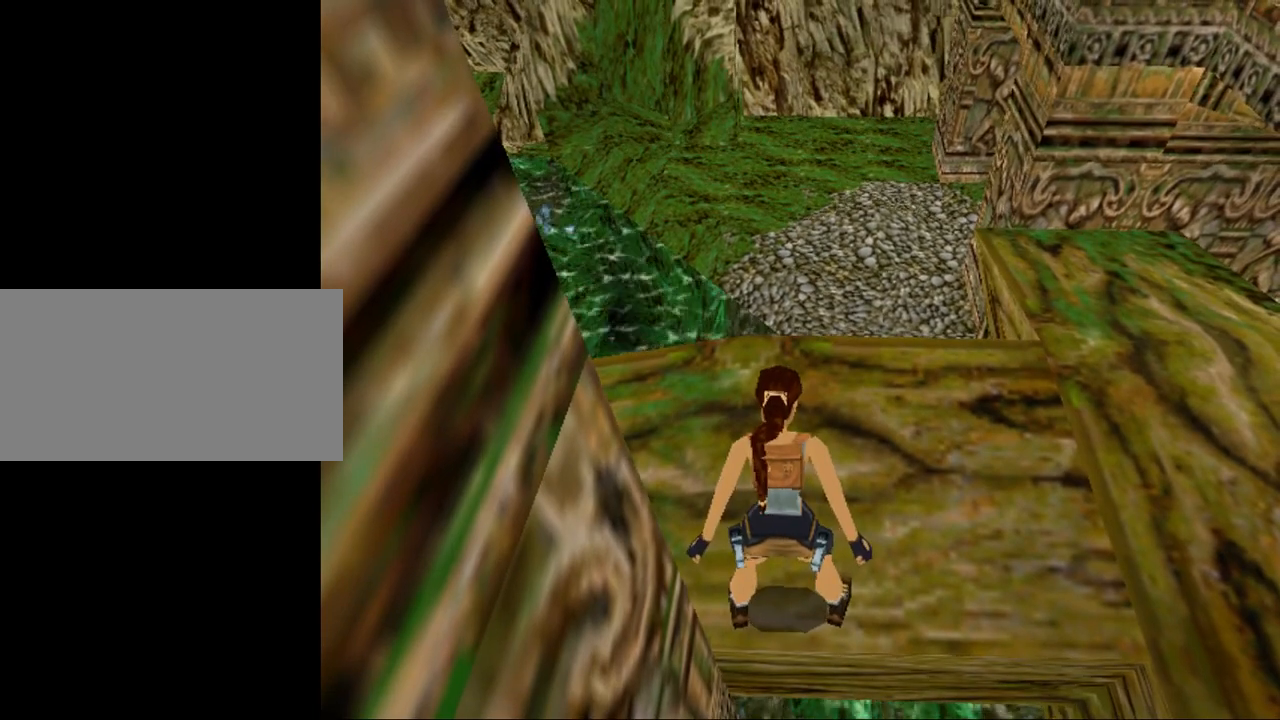
{"keys": ["look"], "events": []}
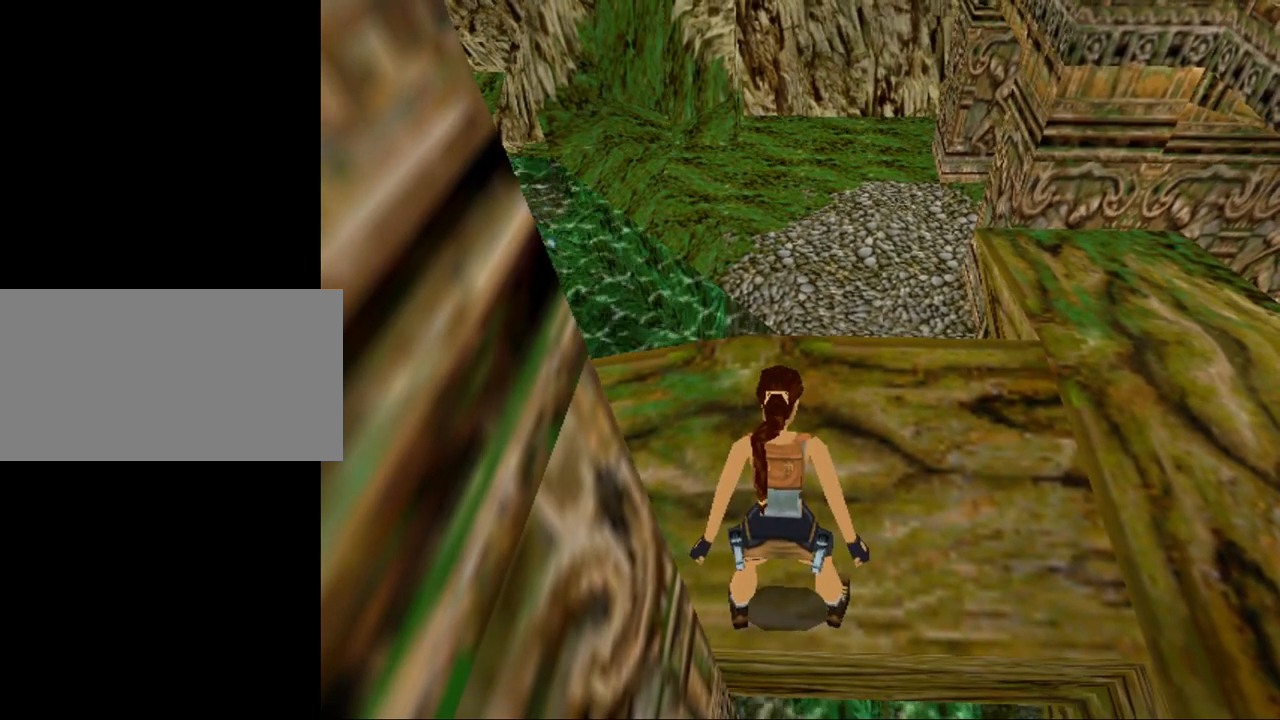
{"keys": [], "events": [[233, "look", "up"]]}